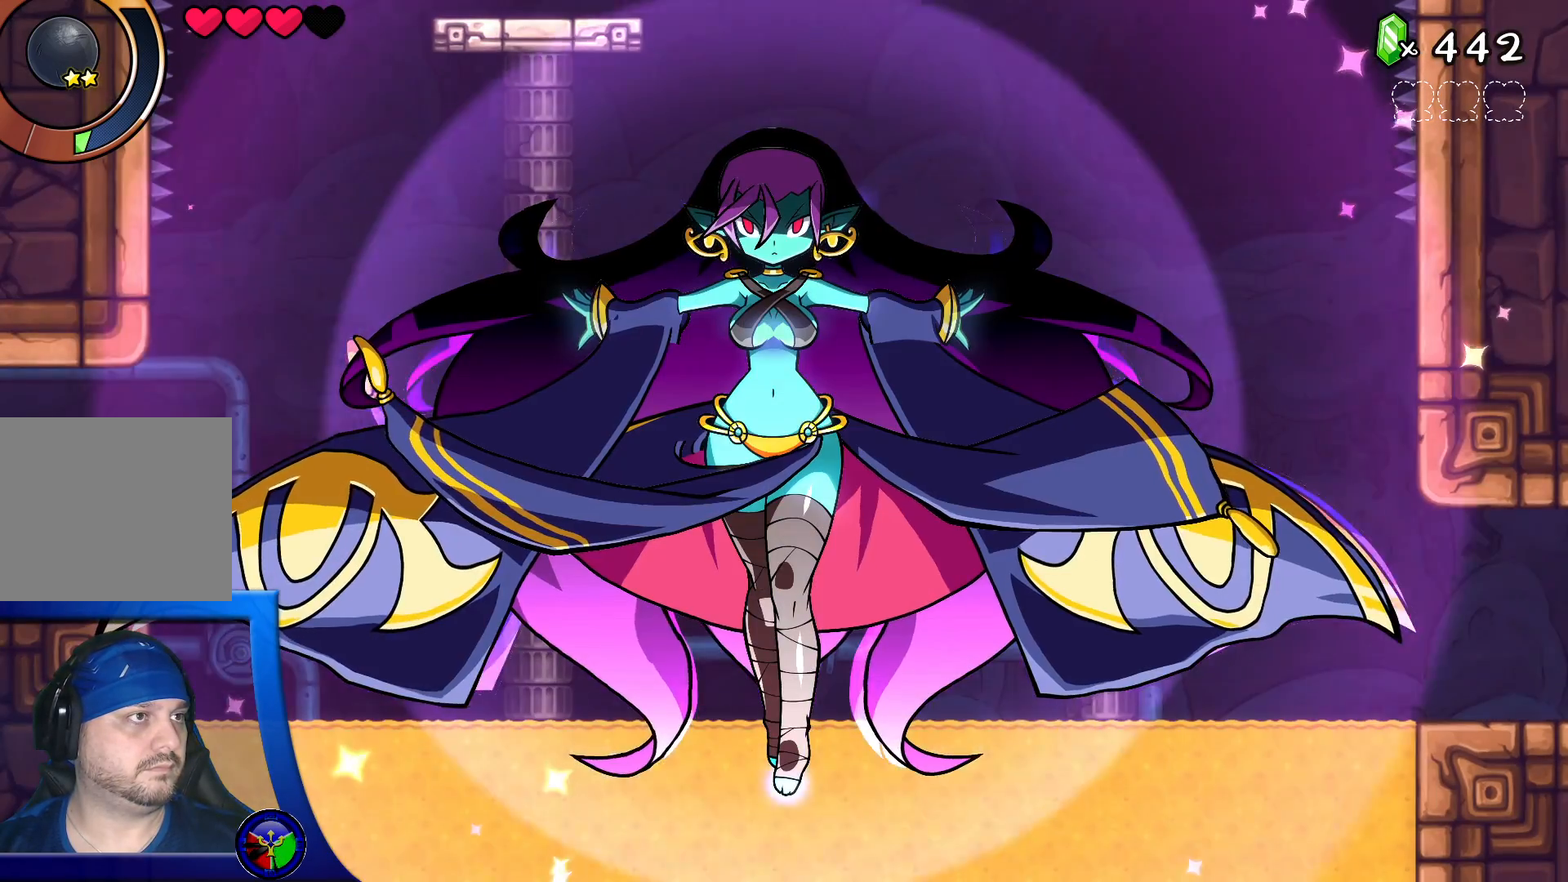
Gameplay with a controller (Xbox layout); each line is a JSON object with the inputs held at the frame after it. "events" lists button and stick changes between this image and that frame as [ms after this image, input, new state], when the widget could be followed in between. Not read: HOME L3 R3.
{"buttons": [], "left_stick": "center", "right_stick": "center", "events": []}
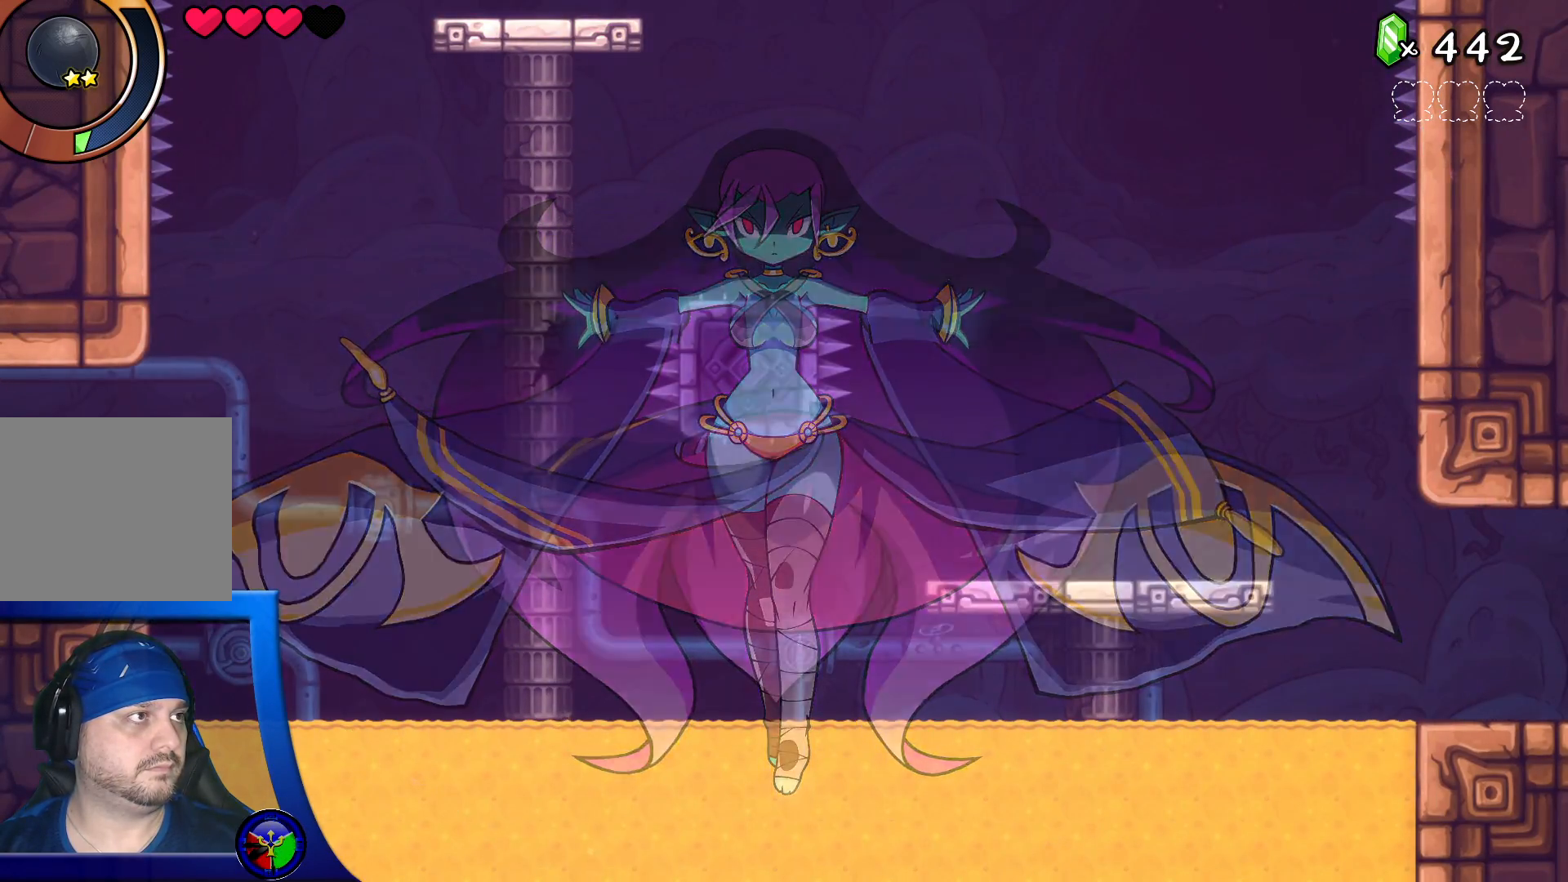
{"buttons": [], "left_stick": "center", "right_stick": "center"}
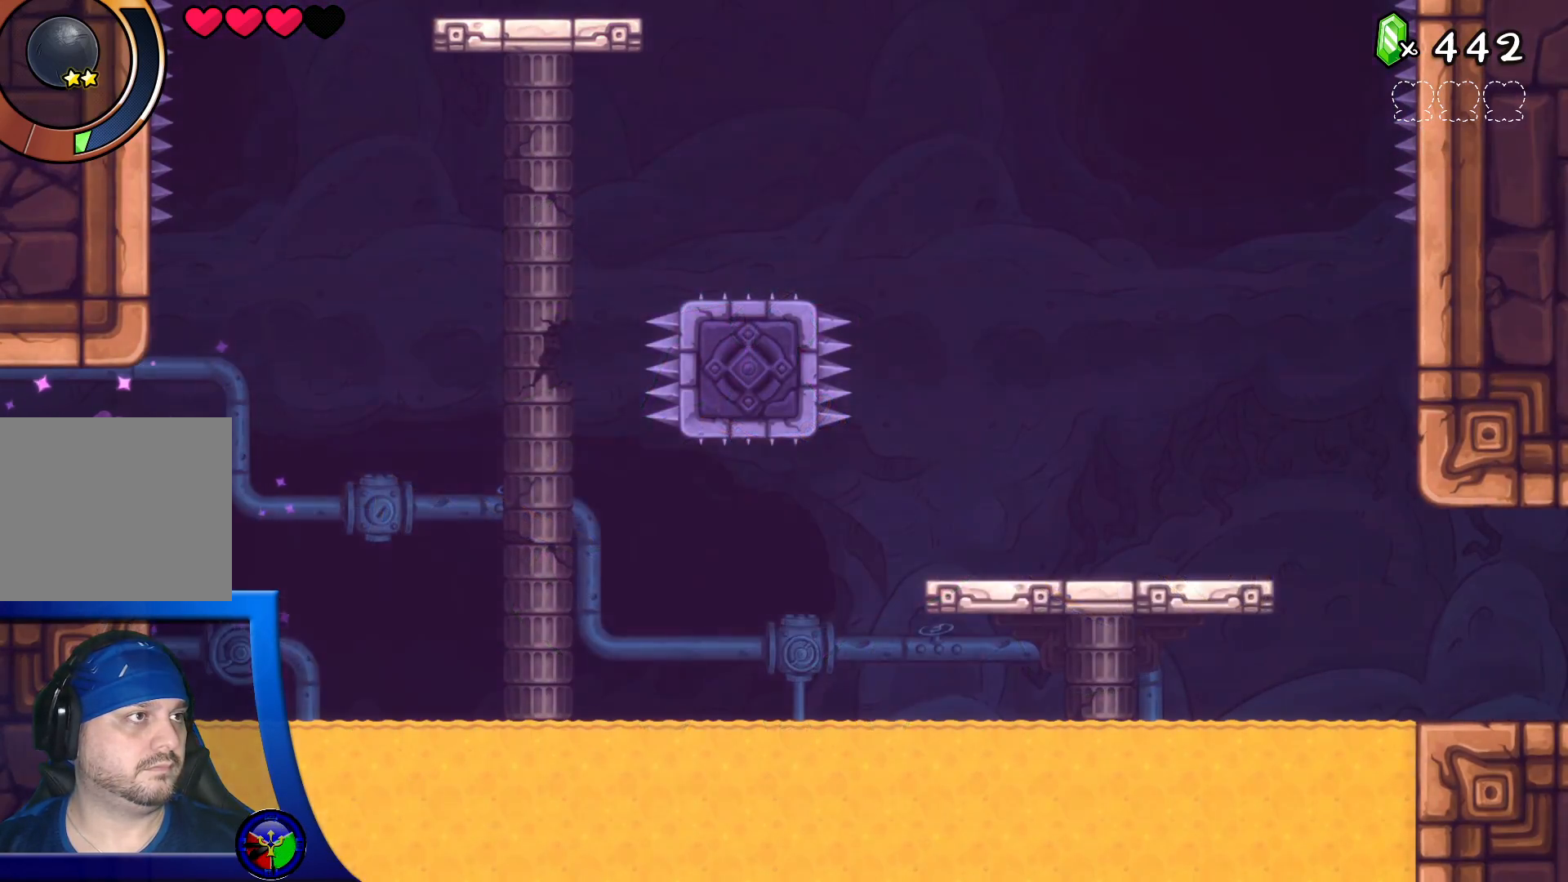
{"buttons": [], "left_stick": "center", "right_stick": "center", "events": []}
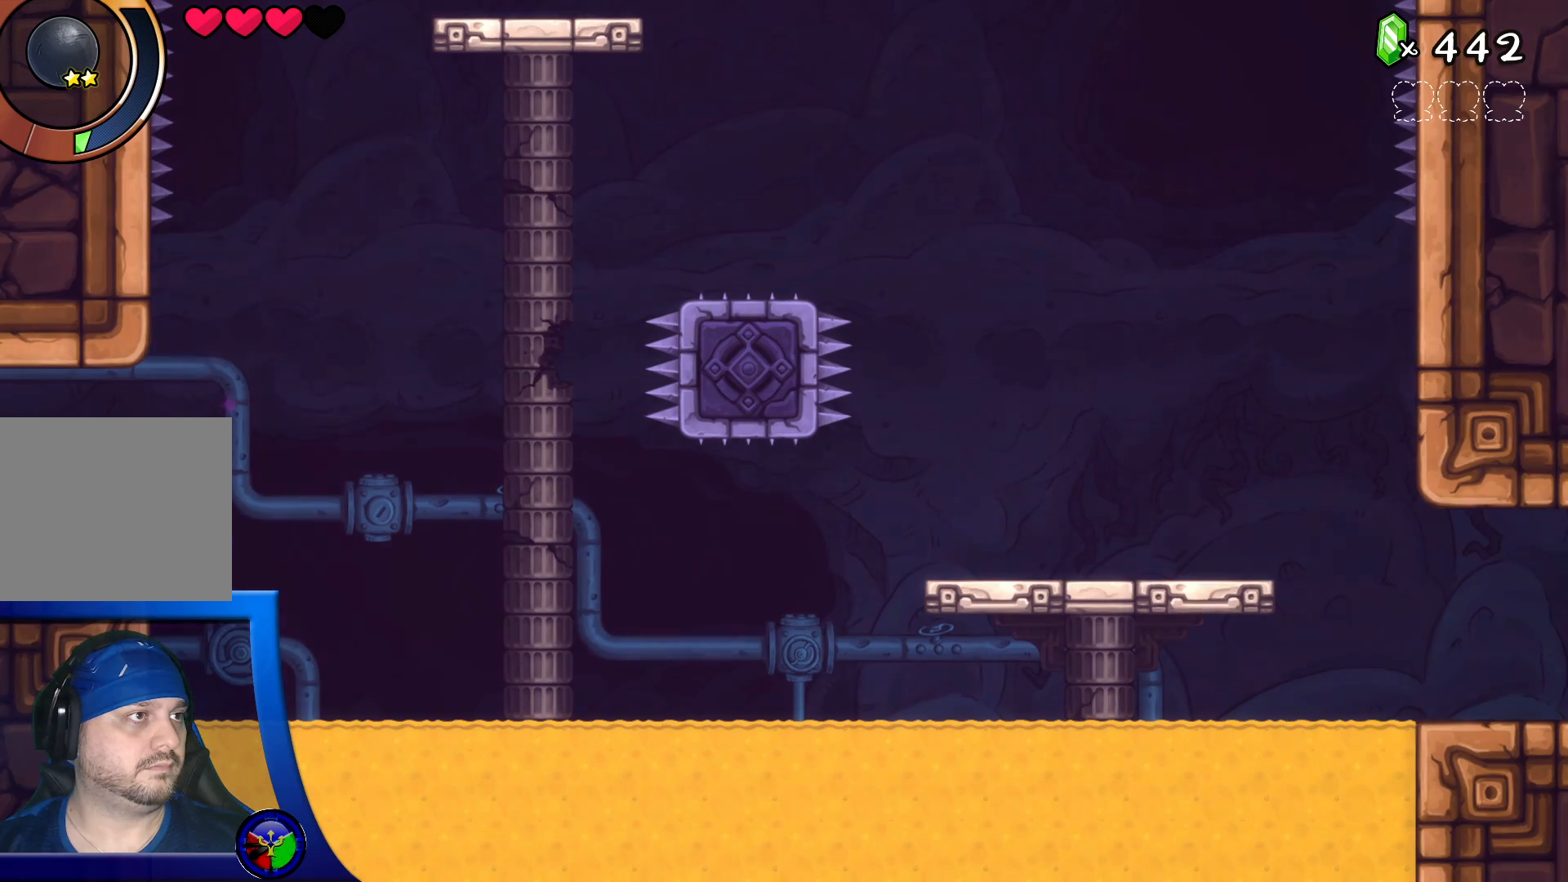
{"buttons": ["A"], "left_stick": "right", "right_stick": "center", "events": [[317, "left_stick", "right"], [417, "A", "down"], [433, "A", "up"], [500, "A", "down"]]}
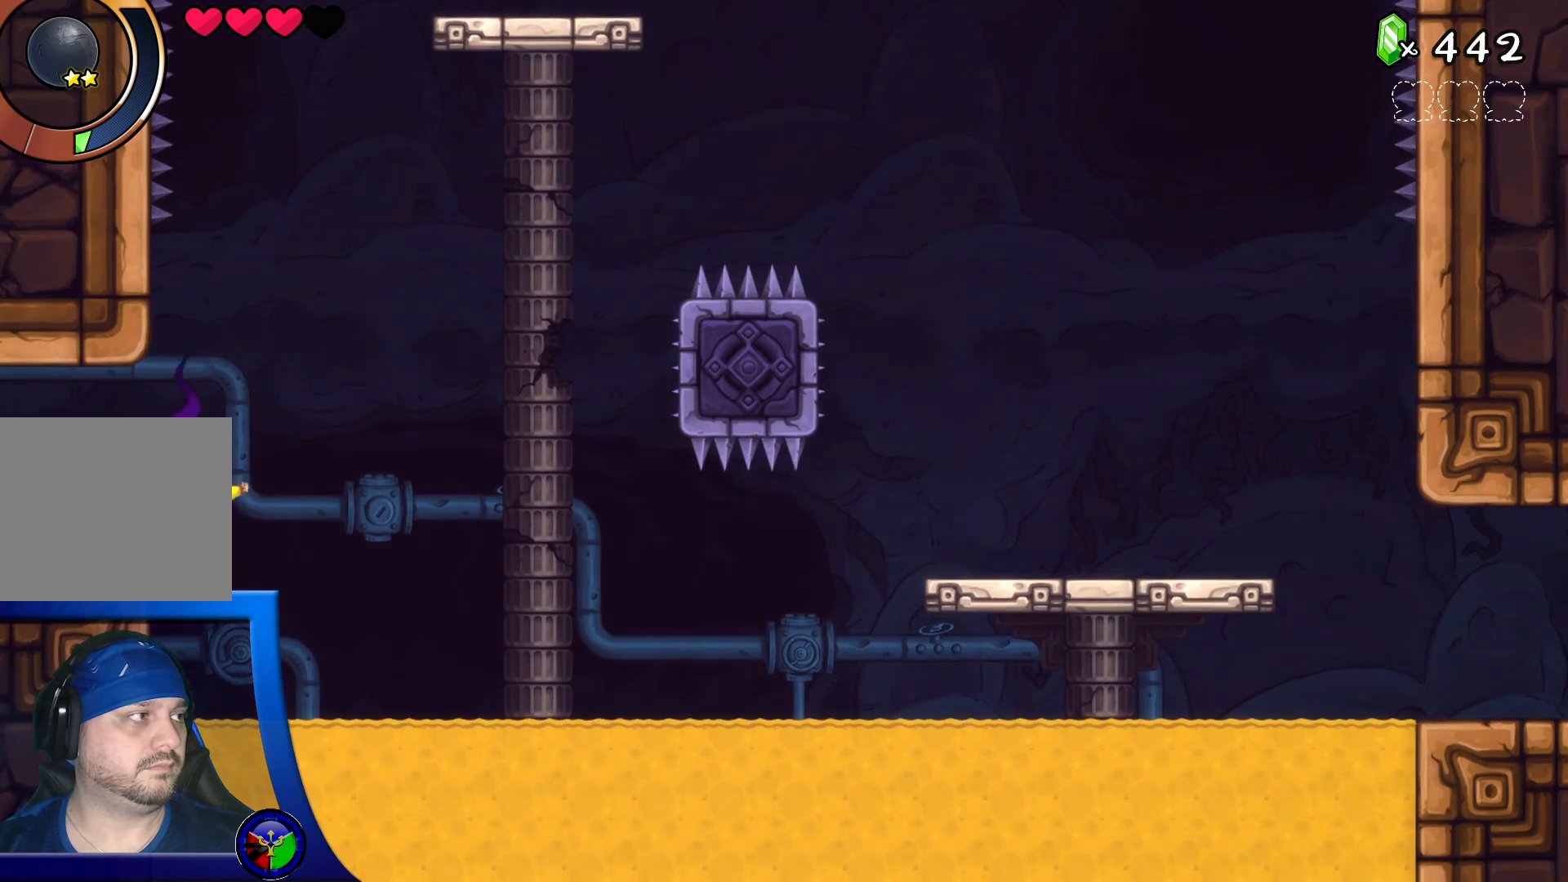
{"buttons": [], "left_stick": "center", "right_stick": "center", "events": [[33, "A", "up"], [383, "left_stick", "center"]]}
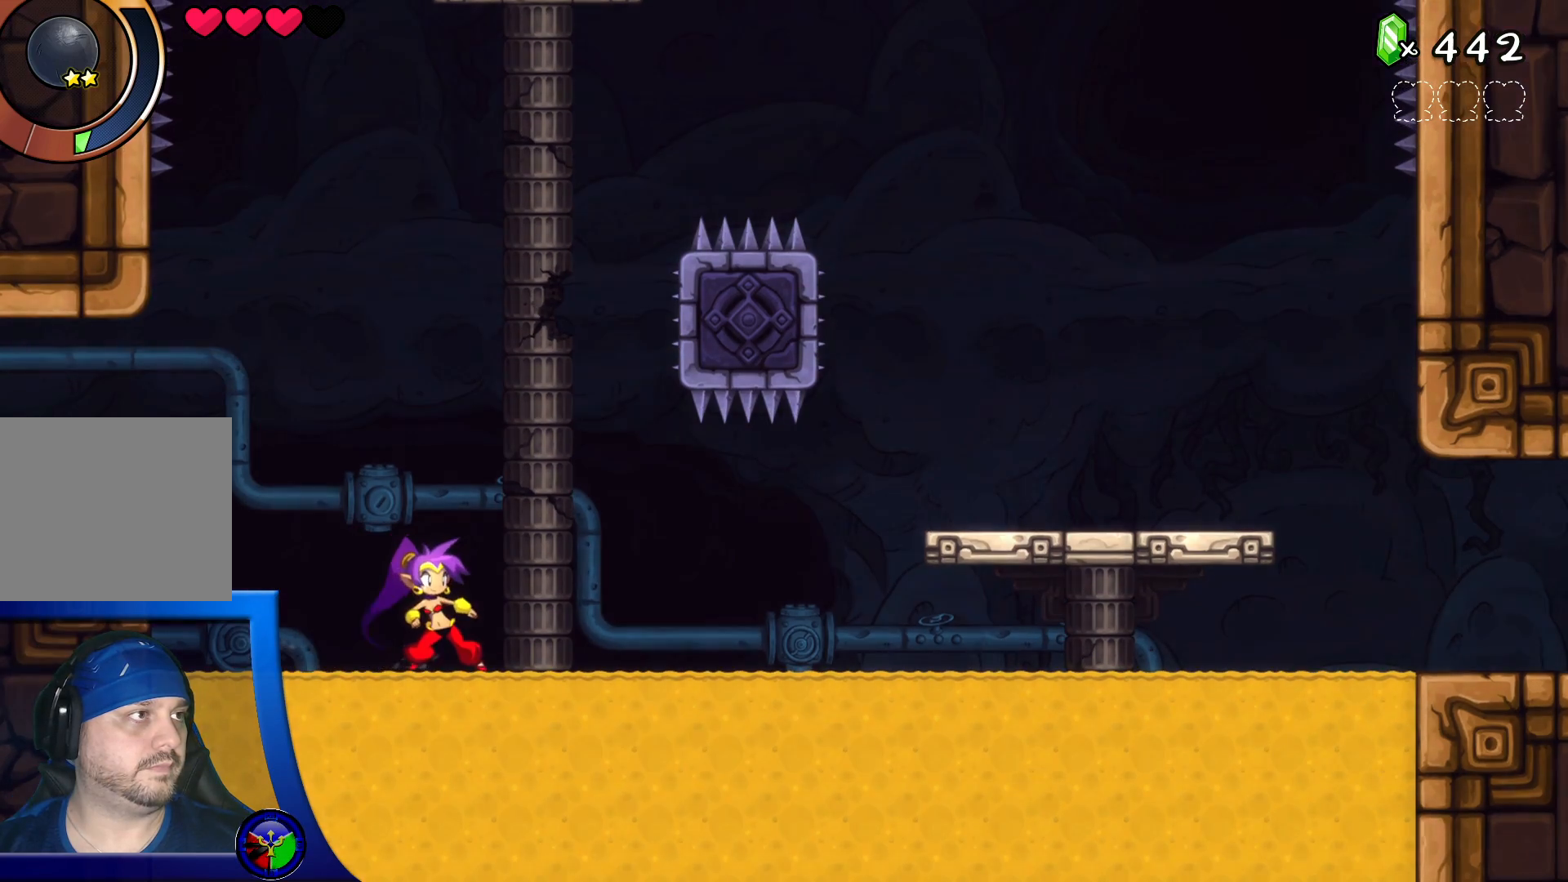
{"buttons": [], "left_stick": "center", "right_stick": "center", "events": [[117, "START", "down"], [233, "START", "up"], [383, "A", "down"], [433, "A", "up"]]}
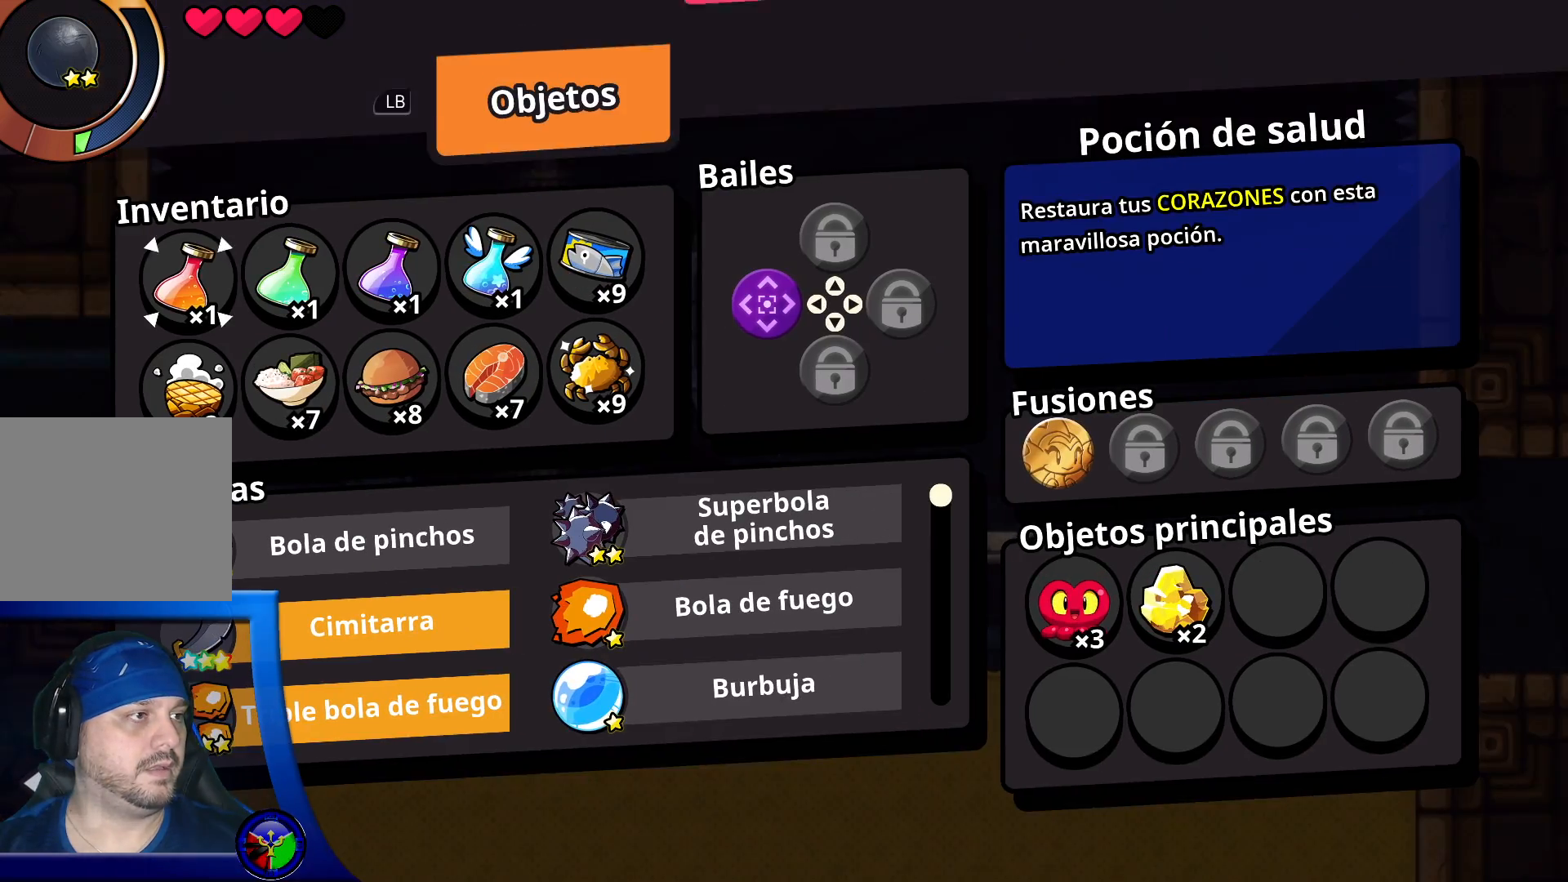
{"buttons": [], "left_stick": "center", "right_stick": "center", "events": []}
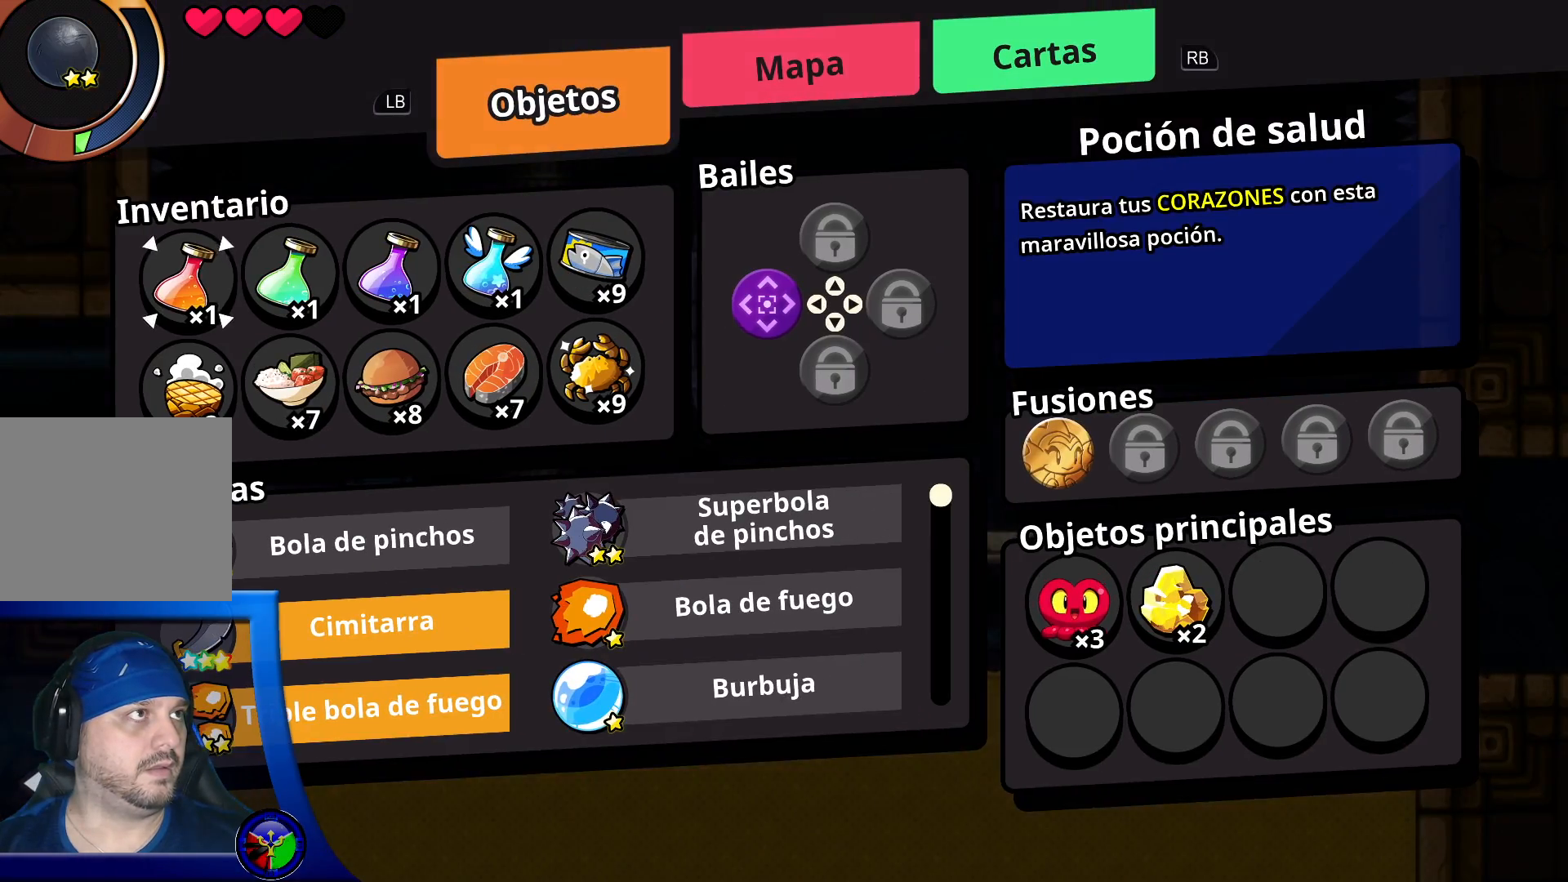
{"buttons": [], "left_stick": "center", "right_stick": "center", "events": [[17, "R1", "down"], [117, "R1", "up"]]}
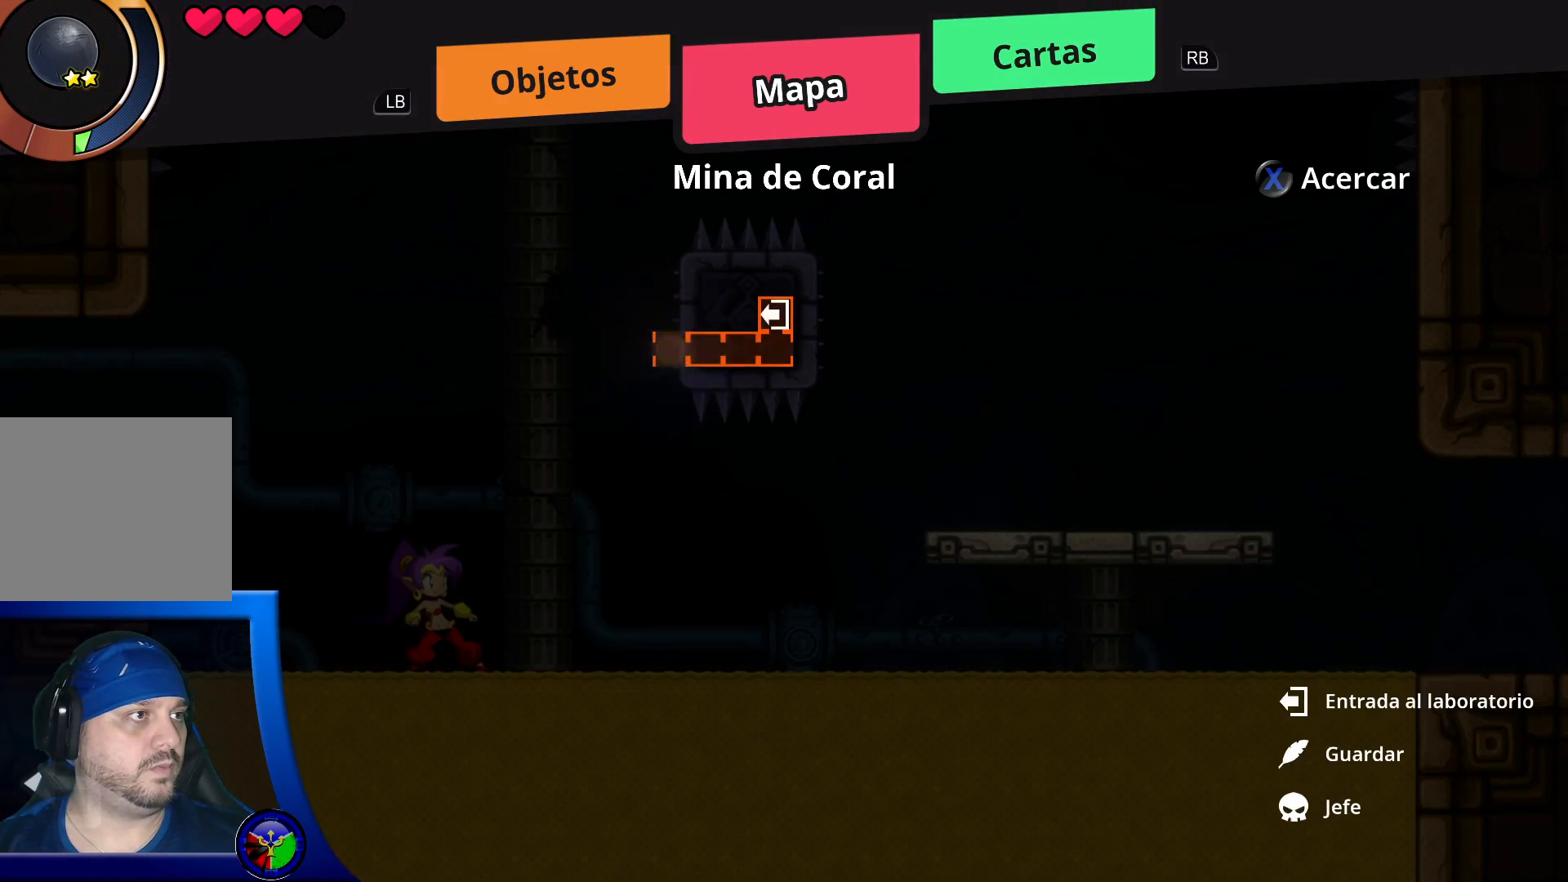
{"buttons": ["START"], "left_stick": "center", "right_stick": "center", "events": [[400, "START", "down"]]}
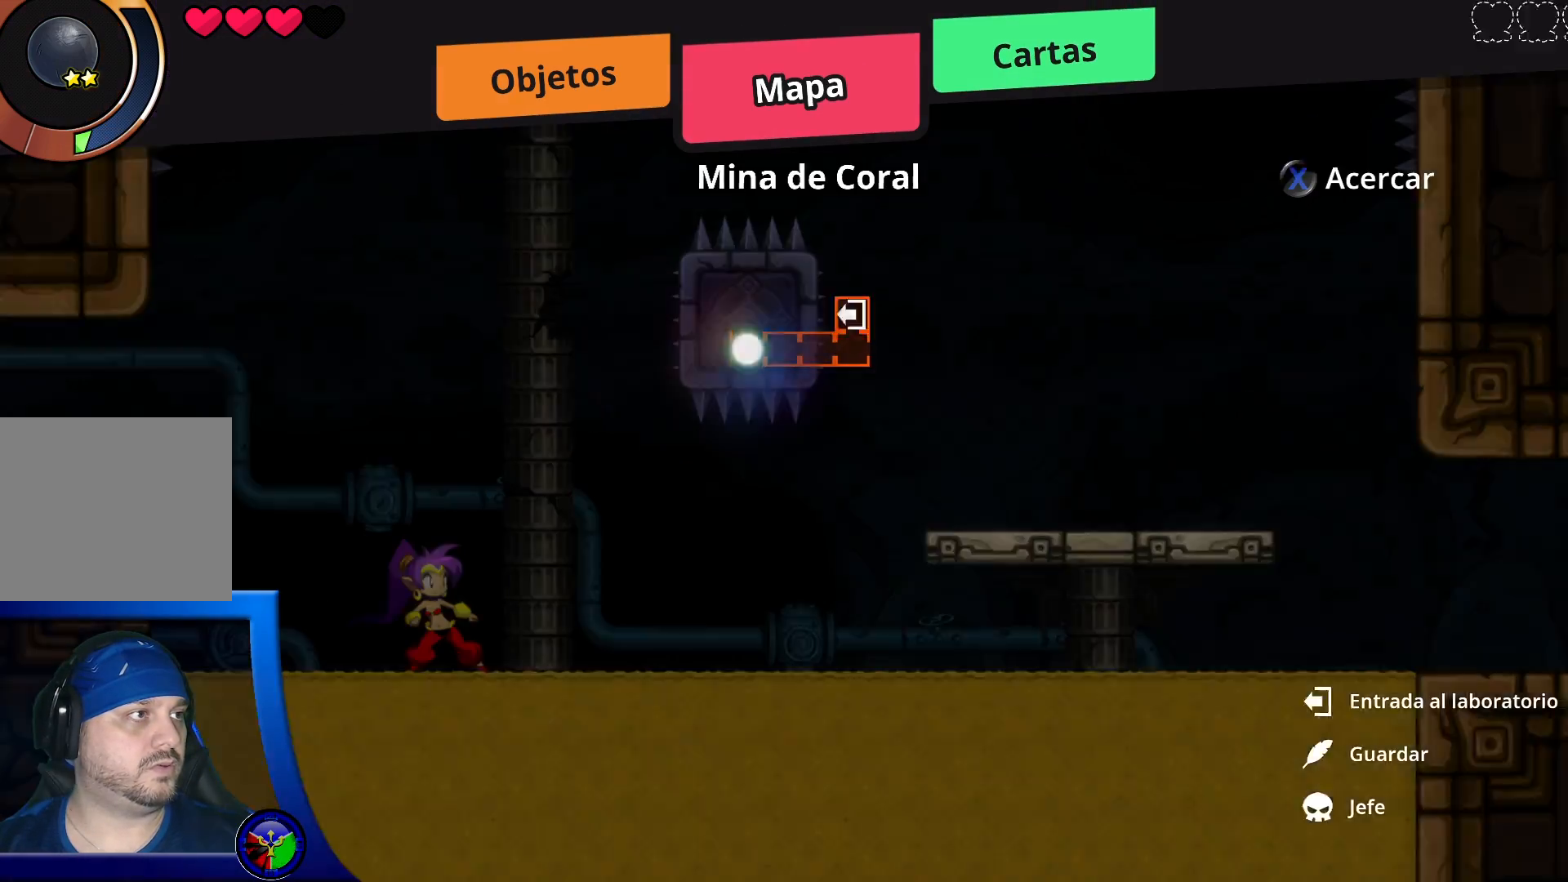
{"buttons": [], "left_stick": "right", "right_stick": "center", "events": [[33, "START", "up"], [400, "left_stick", "right"]]}
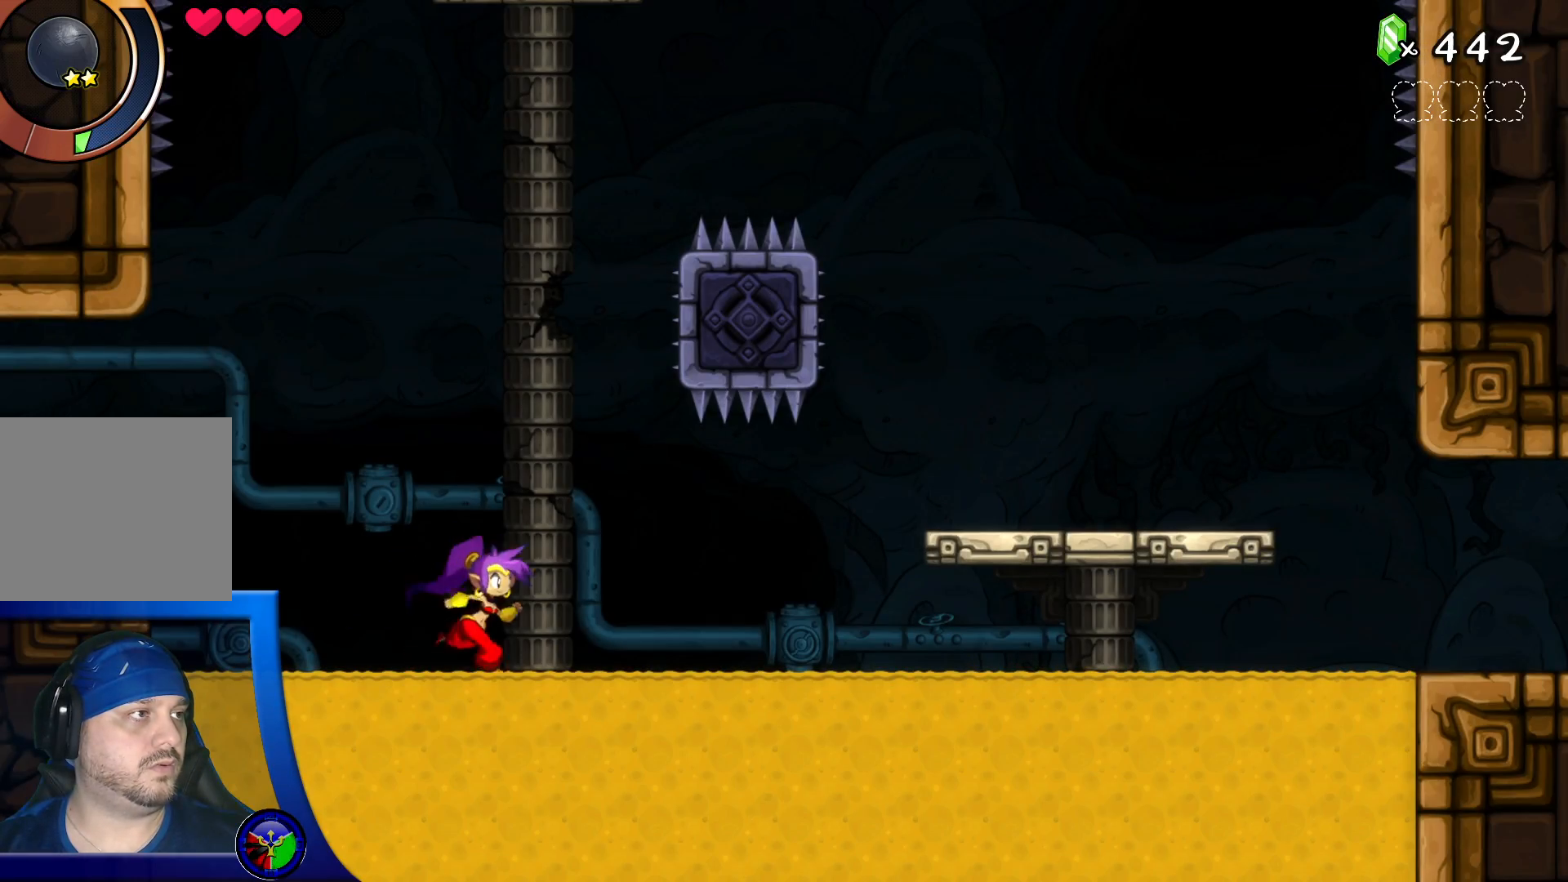
{"buttons": [], "left_stick": "right", "right_stick": "center", "events": []}
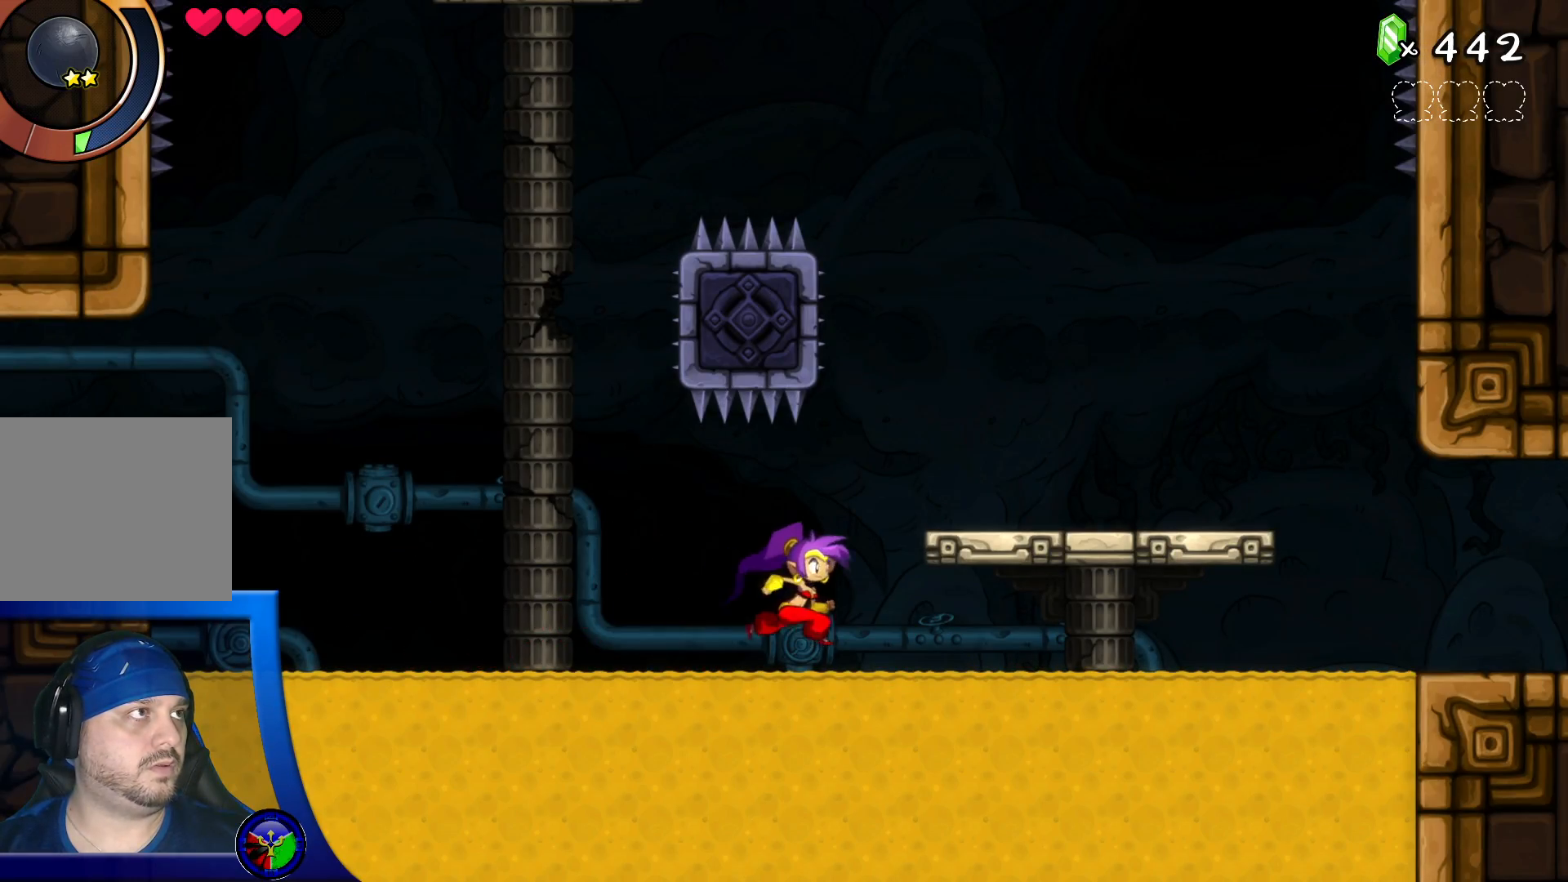
{"buttons": [], "left_stick": "center", "right_stick": "center", "events": [[317, "A", "down"], [467, "left_stick", "center"], [483, "A", "up"]]}
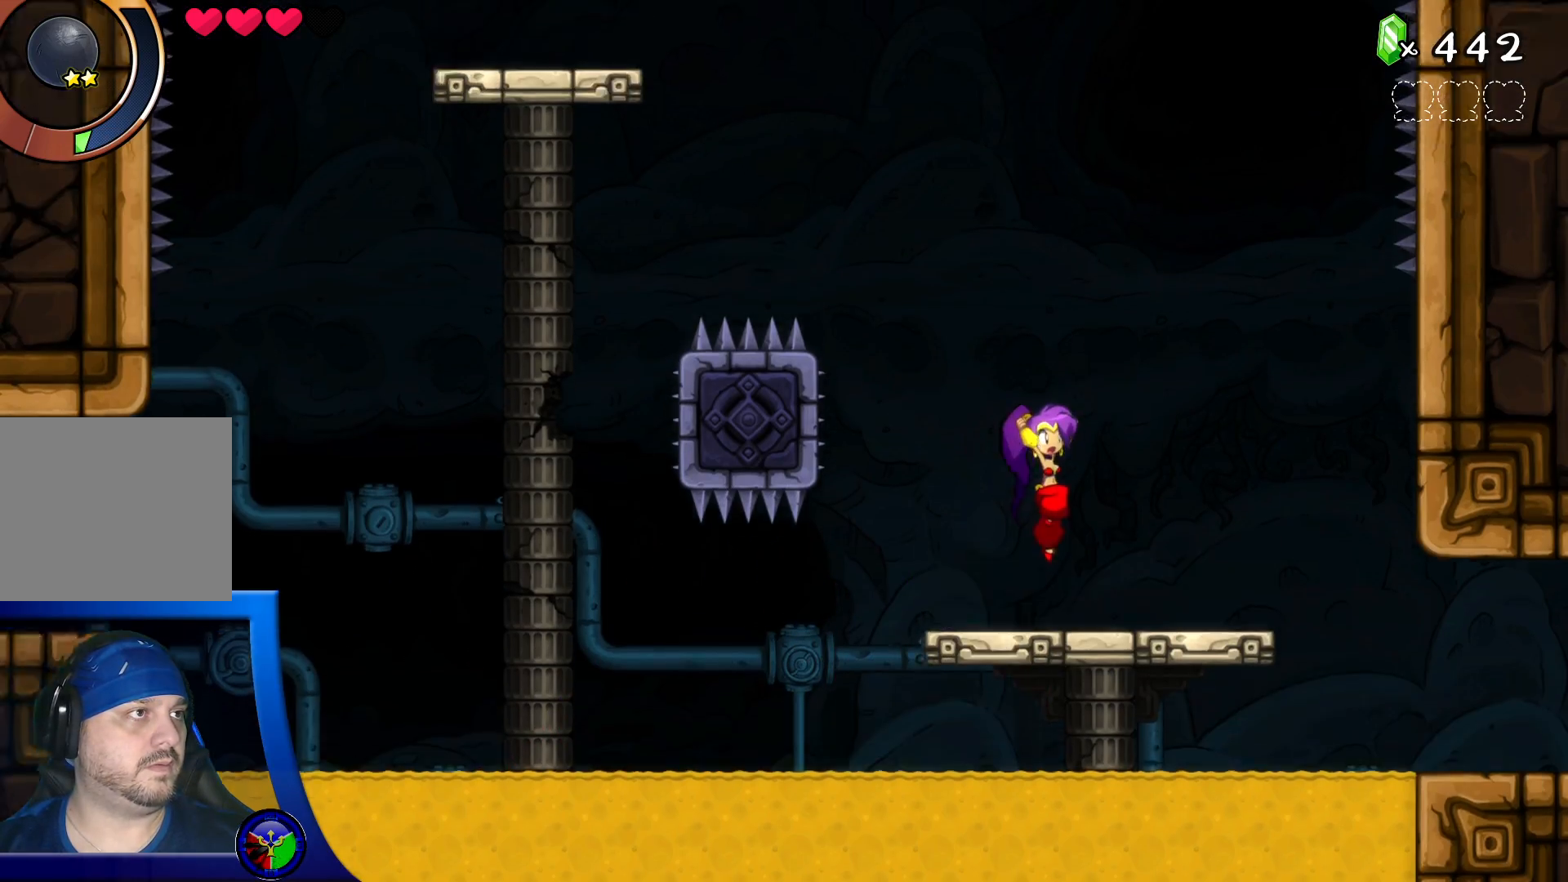
{"buttons": ["A"], "left_stick": "left", "right_stick": "center", "events": [[383, "A", "down"], [383, "left_stick", "left"]]}
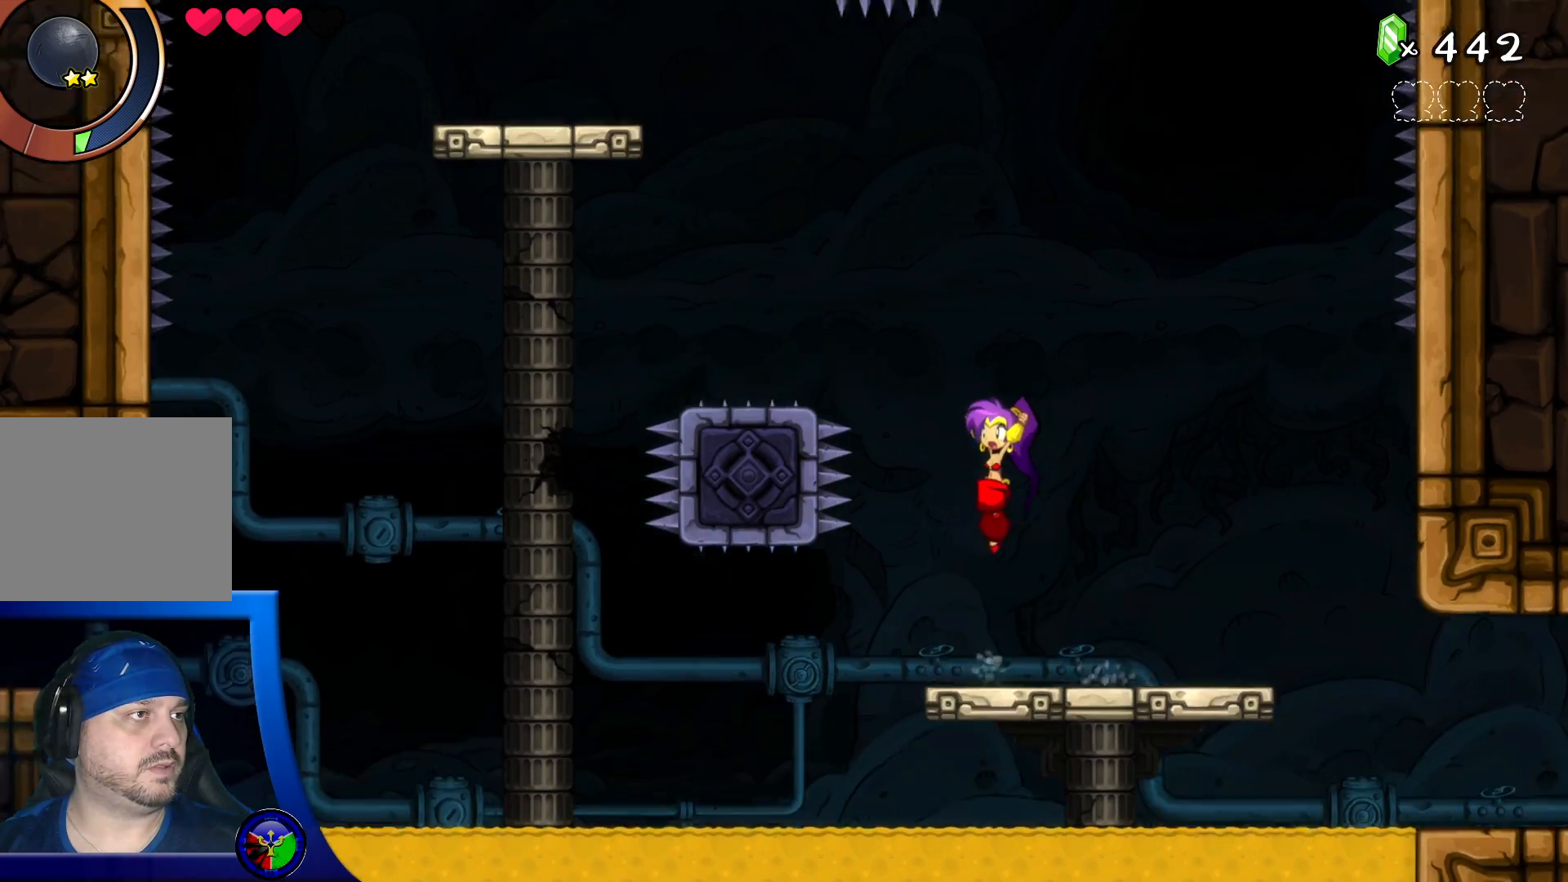
{"buttons": [], "left_stick": "center", "right_stick": "center", "events": [[67, "left_stick", "center"], [133, "left_stick", "left"], [417, "A", "up"], [450, "left_stick", "center"]]}
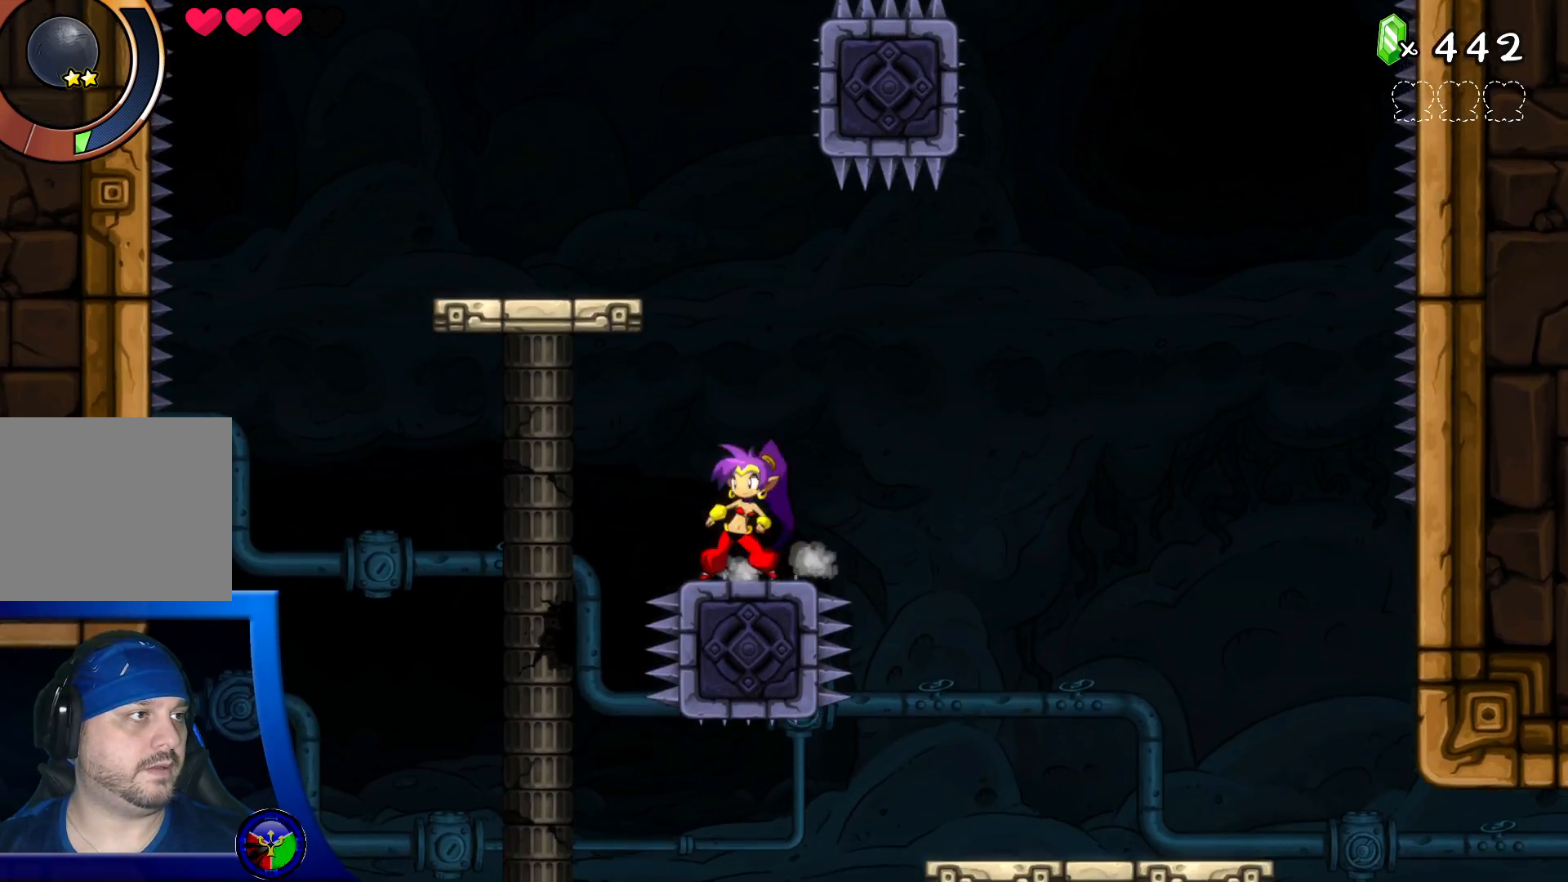
{"buttons": [], "left_stick": "center", "right_stick": "center", "events": [[17, "A", "down"], [117, "left_stick", "left"], [217, "left_stick", "up-left"], [383, "left_stick", "center"], [467, "A", "up"]]}
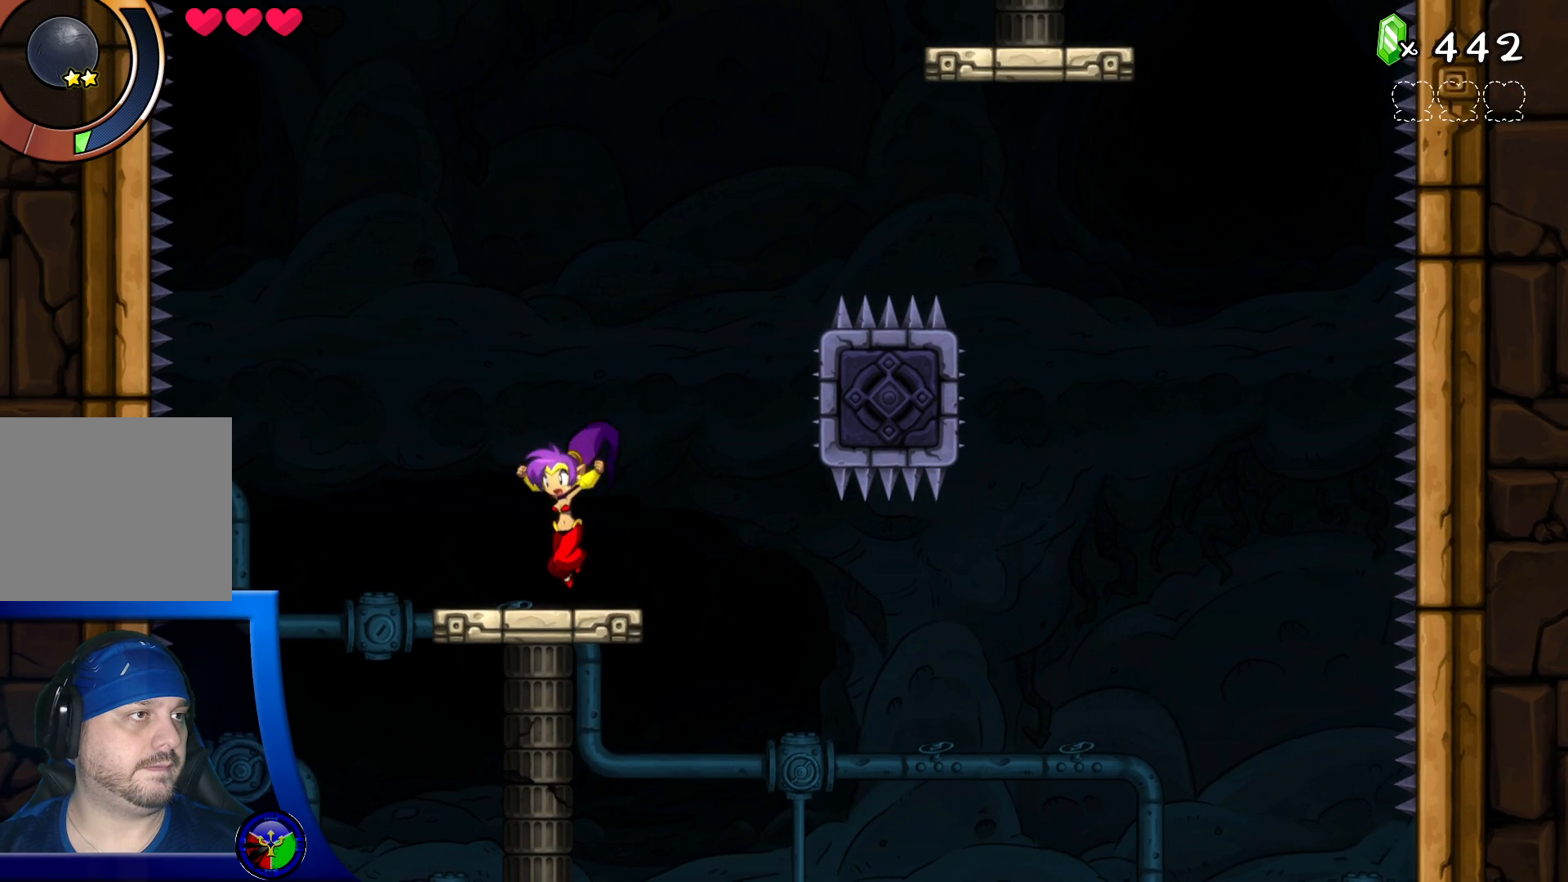
{"buttons": [], "left_stick": "center", "right_stick": "center", "events": []}
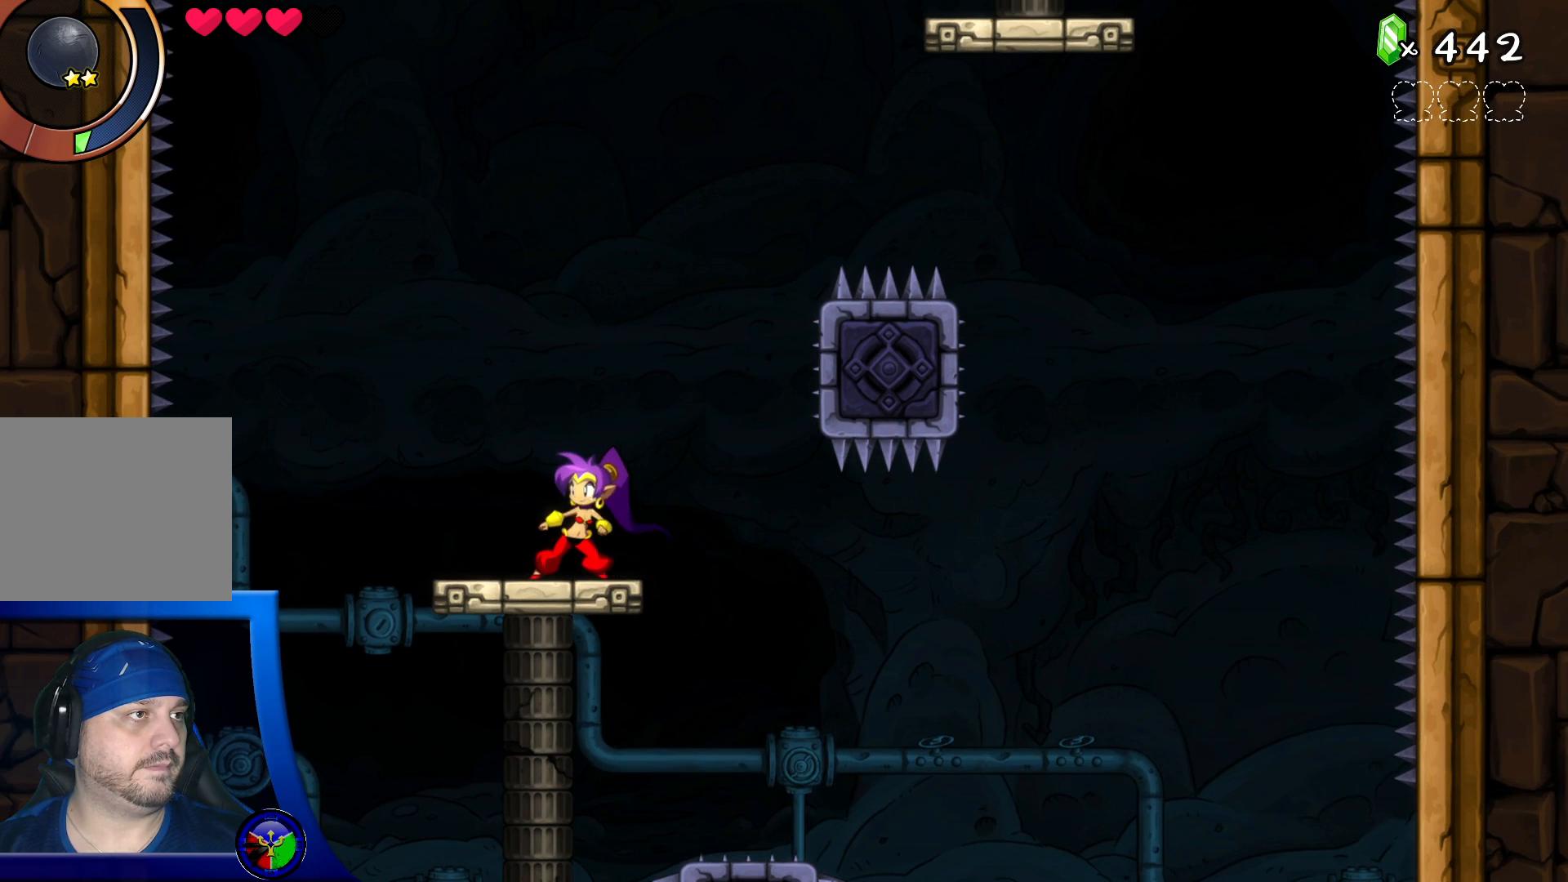
{"buttons": ["A"], "left_stick": "up-right", "right_stick": "center", "events": [[317, "A", "down"], [317, "left_stick", "right"], [367, "left_stick", "up-right"]]}
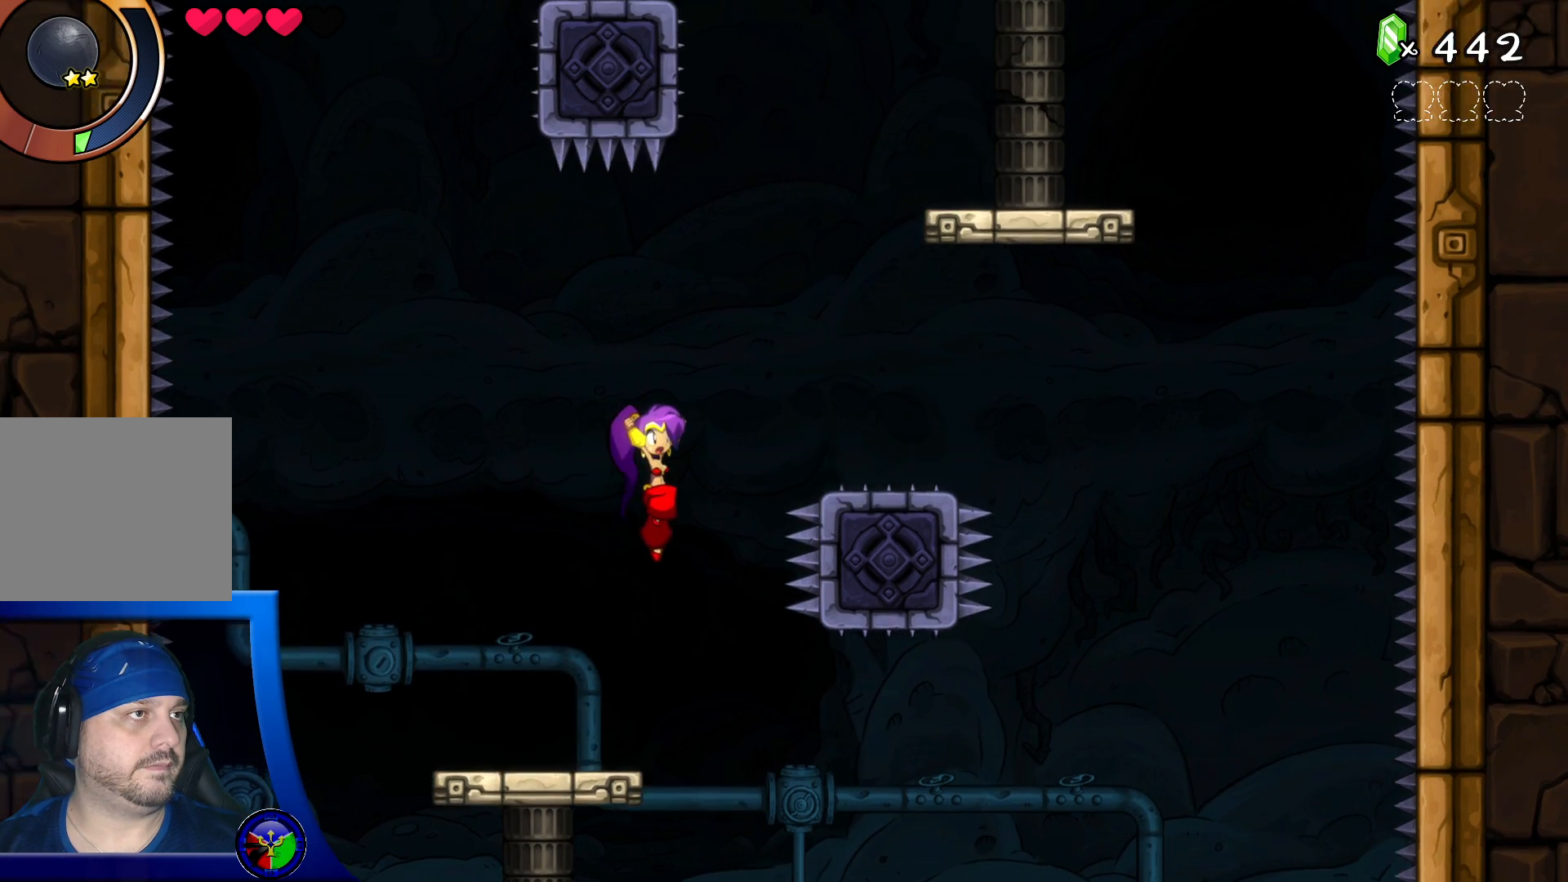
{"buttons": ["A"], "left_stick": "center", "right_stick": "center", "events": [[417, "A", "up"], [417, "left_stick", "center"], [483, "A", "down"]]}
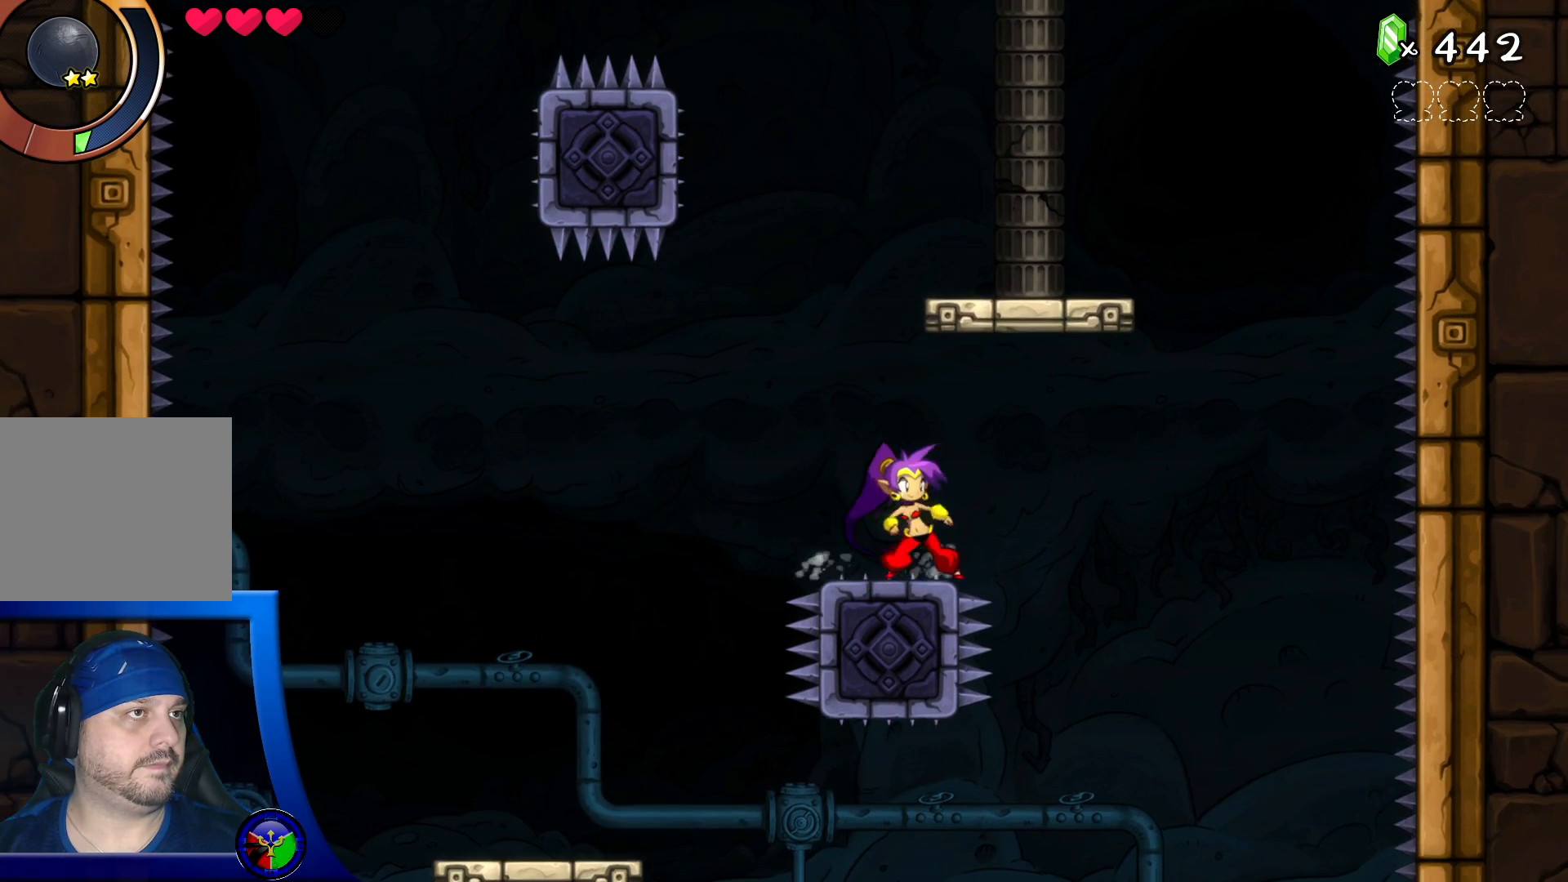
{"buttons": [], "left_stick": "center", "right_stick": "center", "events": [[217, "left_stick", "right"], [333, "A", "up"], [400, "left_stick", "center"]]}
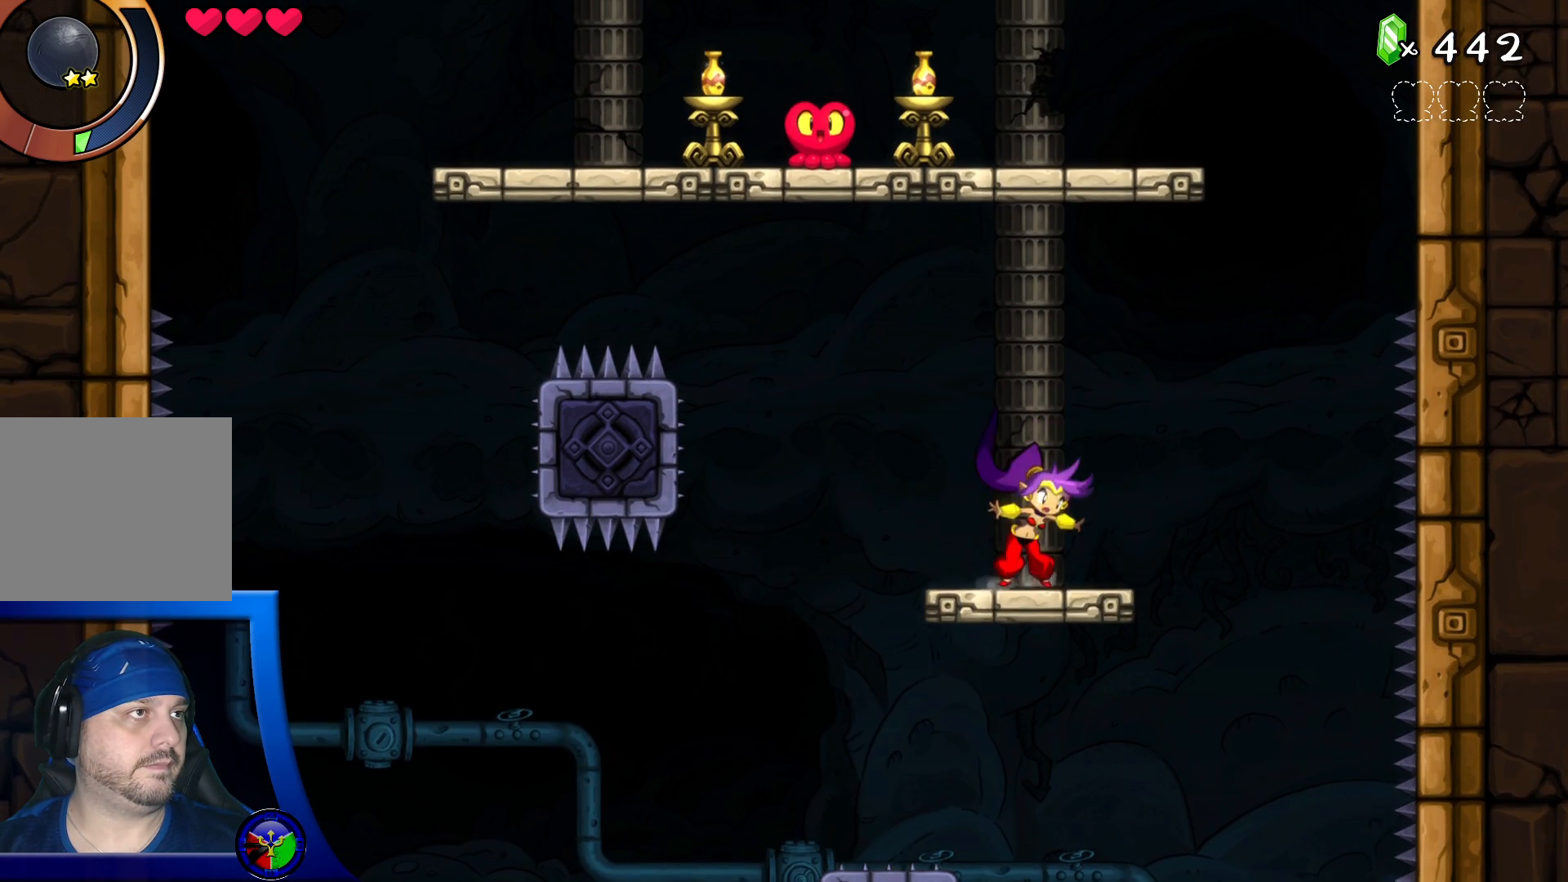
{"buttons": [], "left_stick": "center", "right_stick": "center", "events": []}
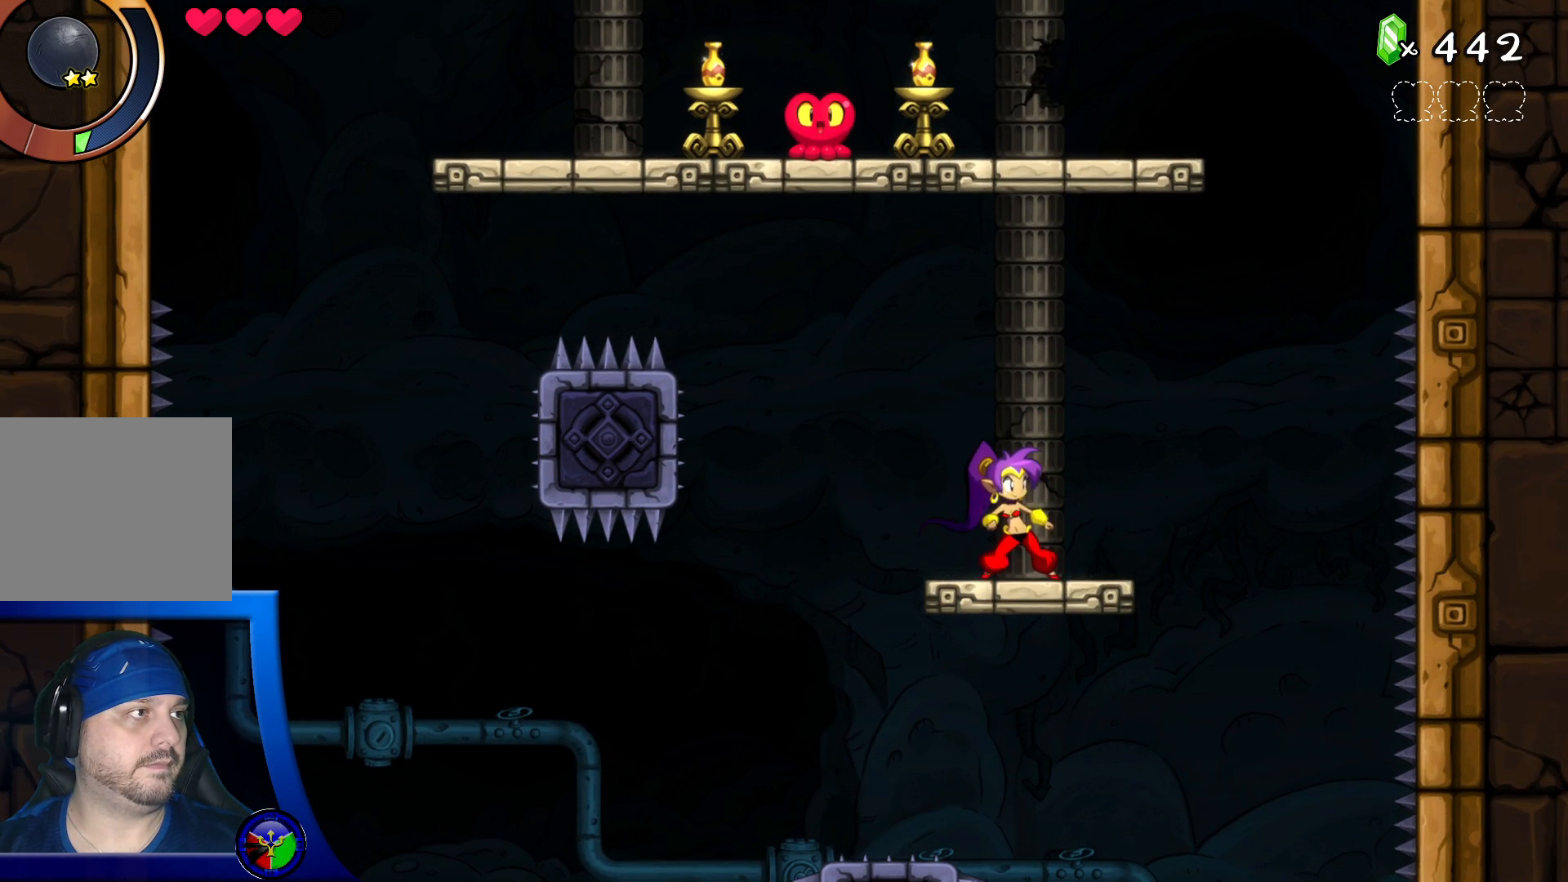
{"buttons": ["A"], "left_stick": "left", "right_stick": "center", "events": [[267, "left_stick", "left"], [300, "A", "down"]]}